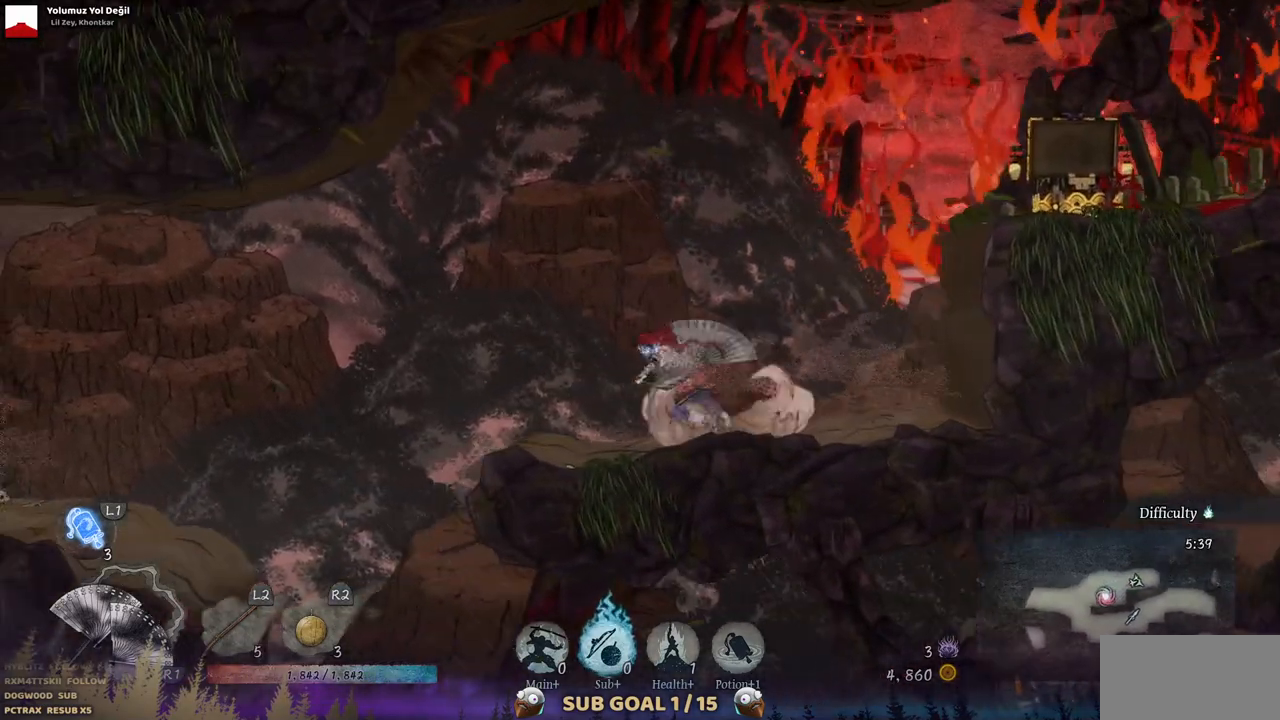
Gameplay with a controller (PlayStation layout); each line is a JSON object with the inputs held at the frame after it (dt_ms = milliseconds from this image to that frame). "events" lists button and stick changes between this image and that frame as [ms after this image, input, new state], when the widget could be followed in between. Not read: L1 L3 R1 R2.
{"dt_ms": 500, "buttons": ["DPAD_LEFT"], "left_stick": "center", "right_stick": "center", "events": []}
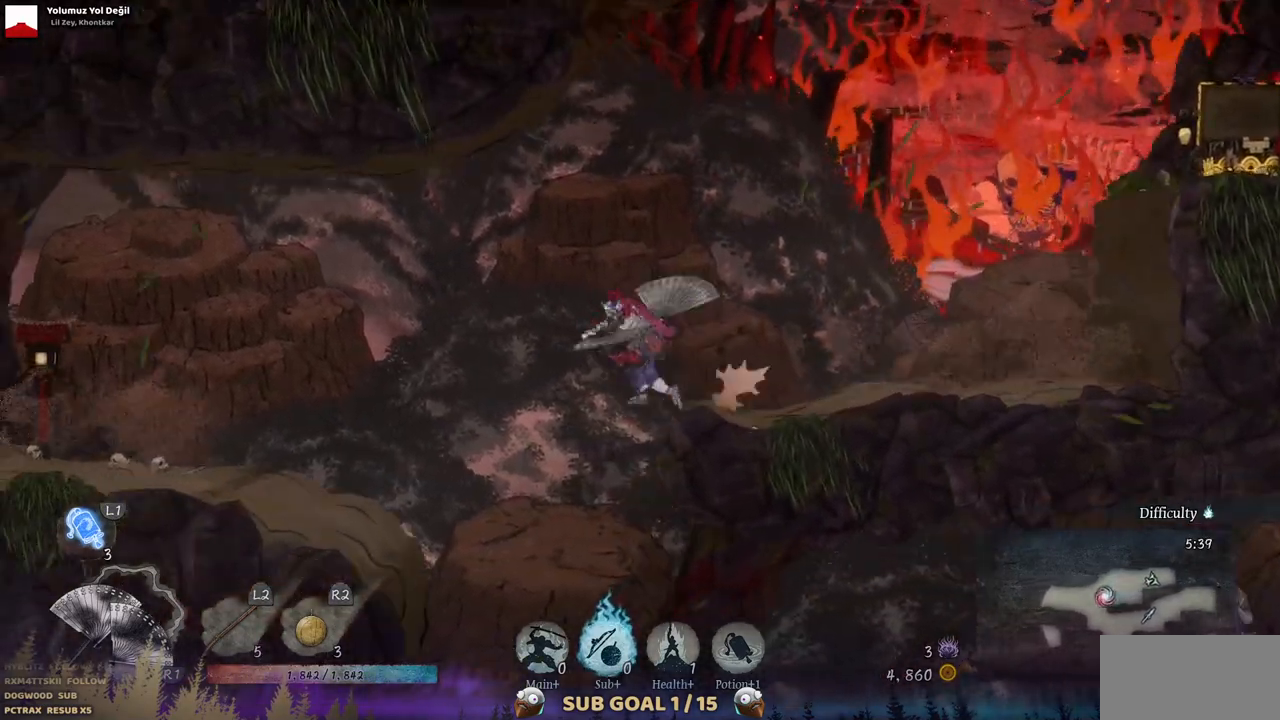
{"dt_ms": 500, "buttons": ["L2", "DPAD_LEFT"], "left_stick": "center", "right_stick": "center", "events": [[350, "L2", "down"]]}
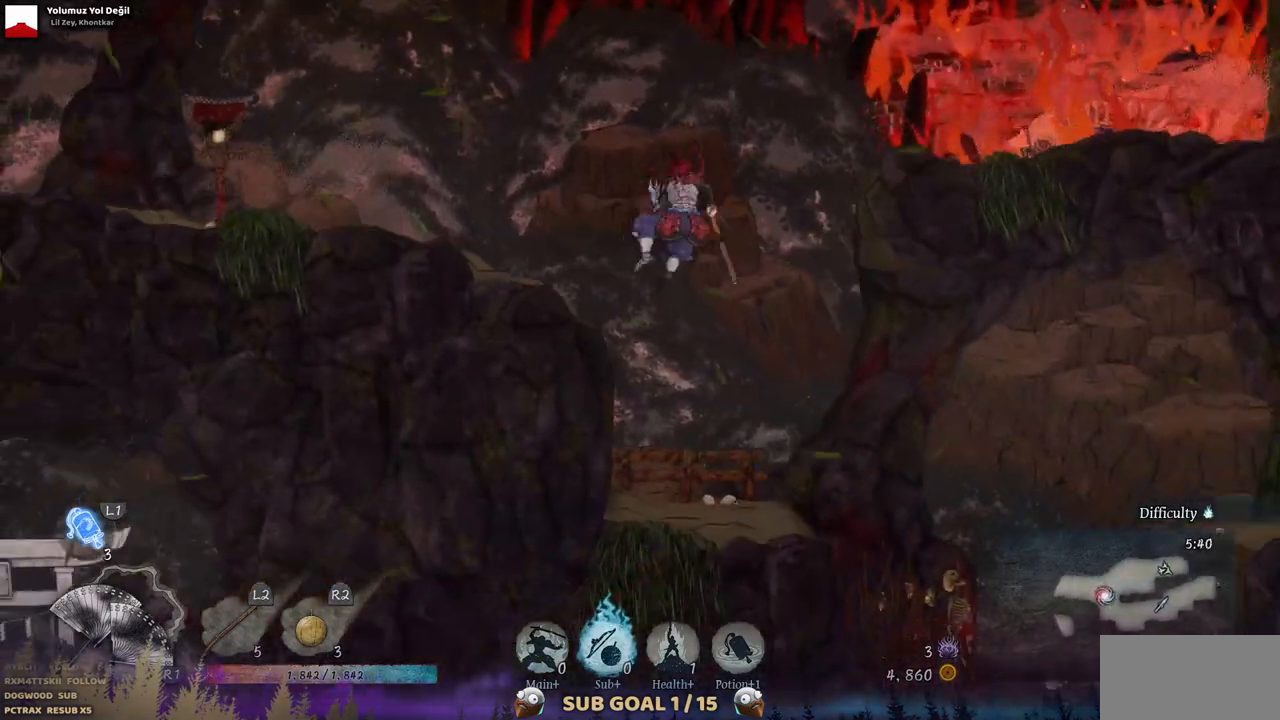
{"dt_ms": 500, "buttons": ["DPAD_LEFT"], "left_stick": "center", "right_stick": "center", "events": [[33, "L2", "up"]]}
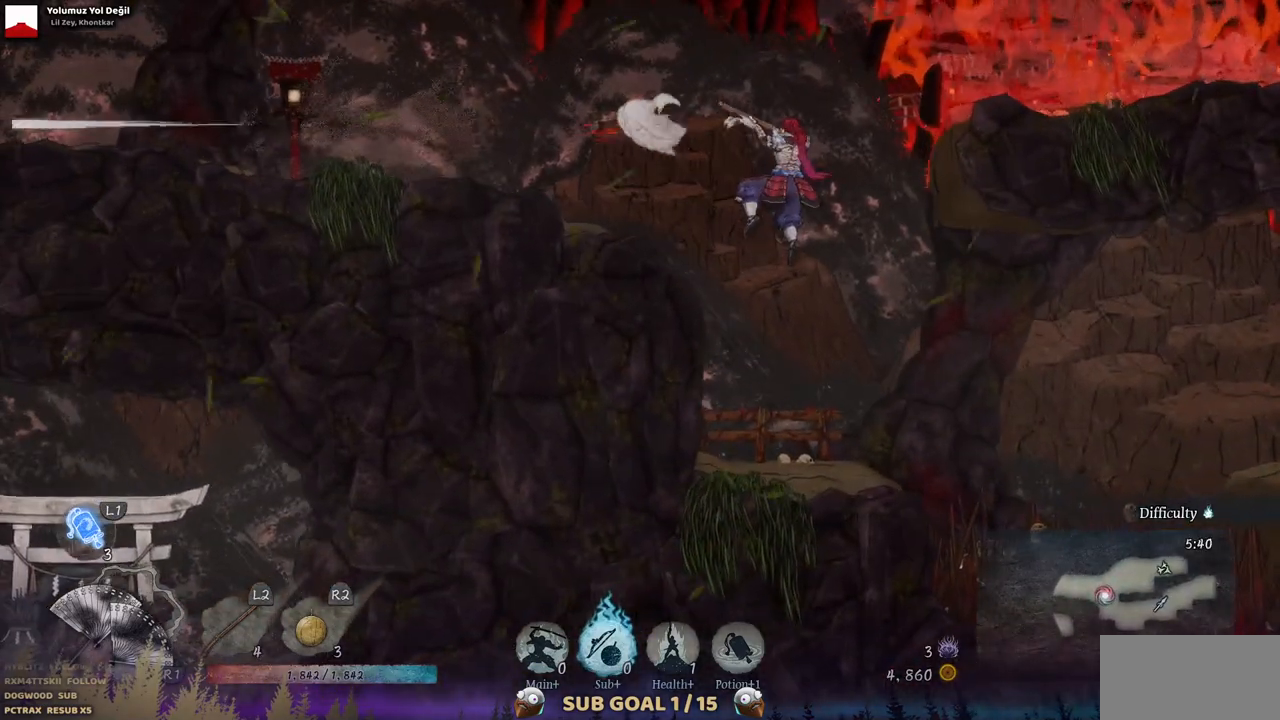
{"dt_ms": 500, "buttons": ["DPAD_LEFT"], "left_stick": "center", "right_stick": "center", "events": []}
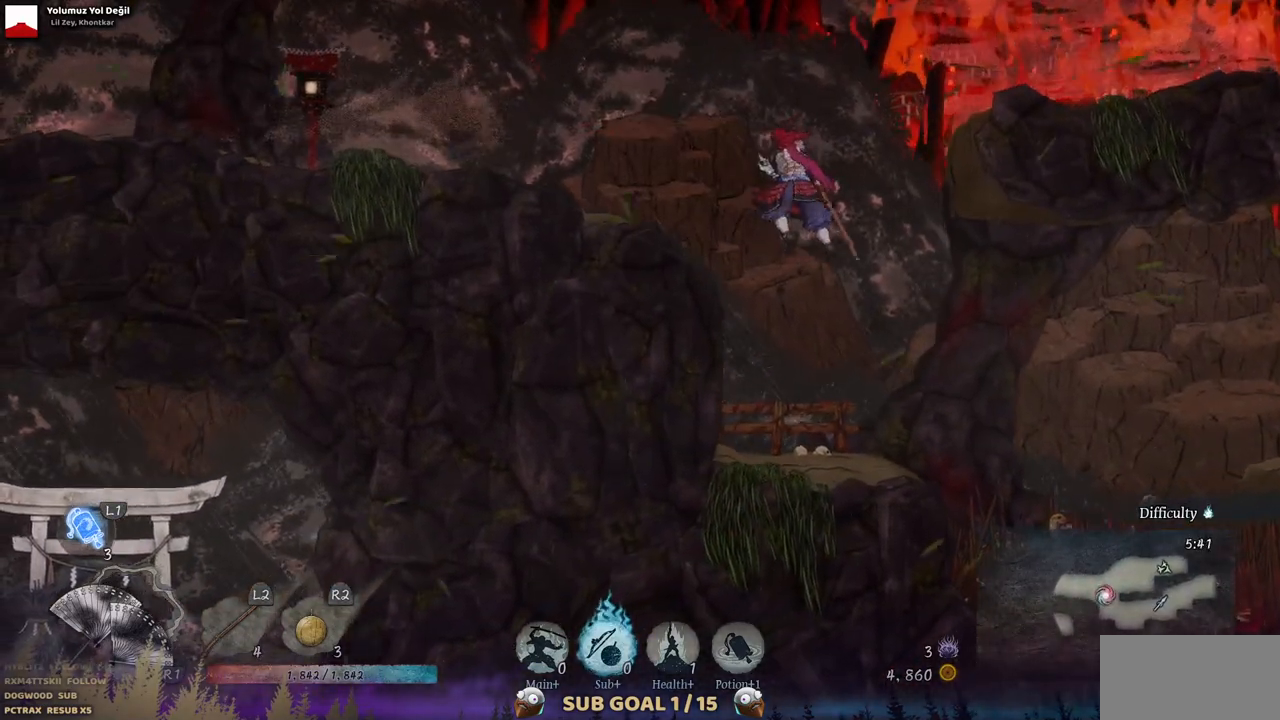
{"dt_ms": 500, "buttons": ["DPAD_LEFT"], "left_stick": "center", "right_stick": "center", "events": []}
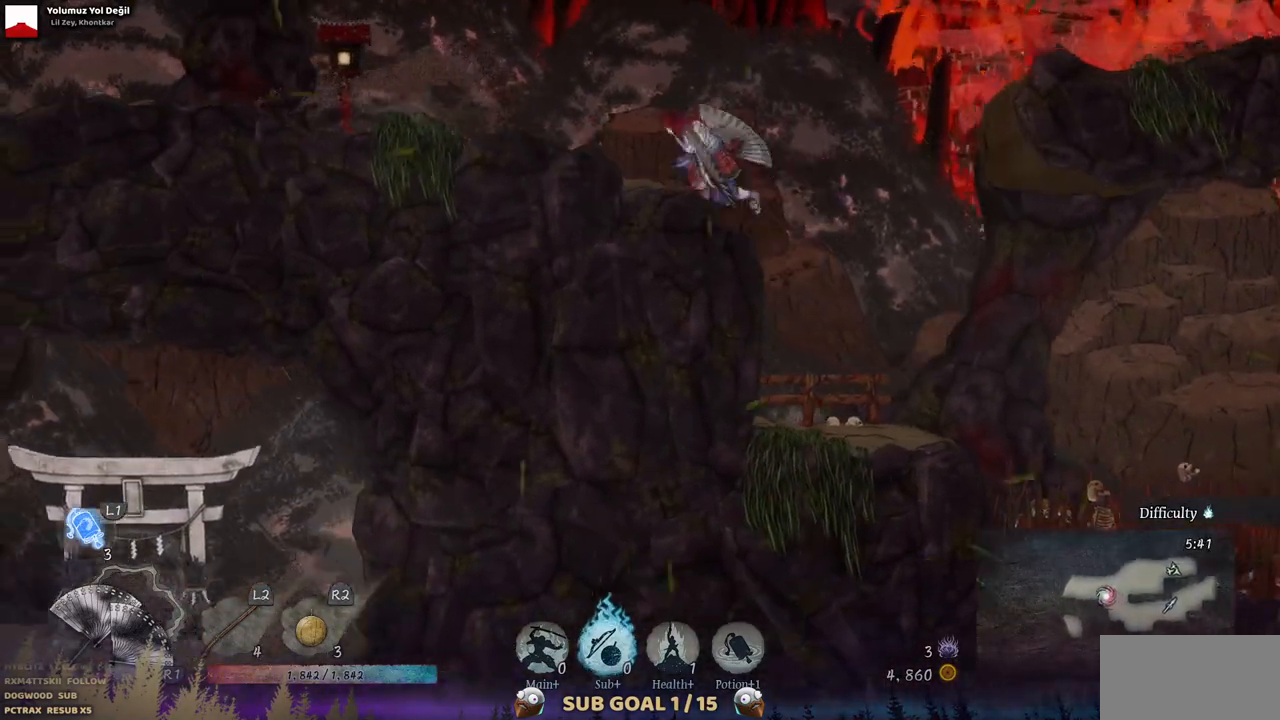
{"dt_ms": 500, "buttons": ["DPAD_LEFT"], "left_stick": "center", "right_stick": "center", "events": []}
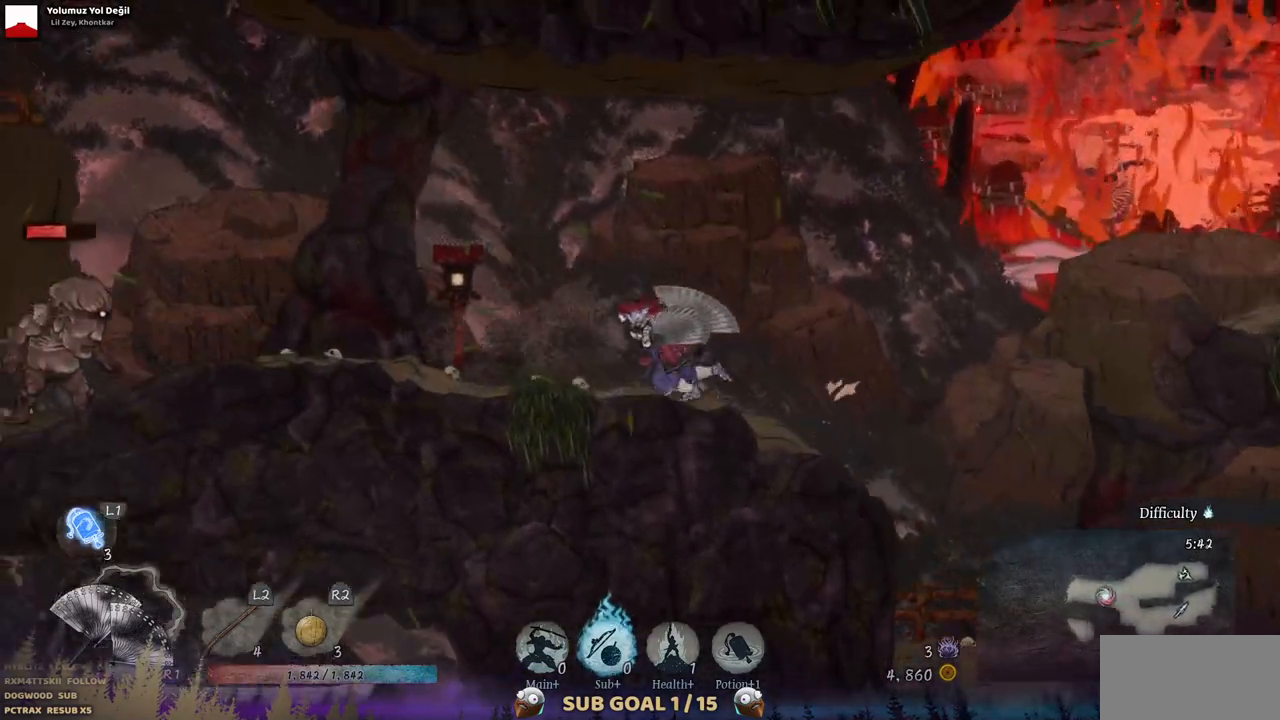
{"dt_ms": 500, "buttons": ["DPAD_LEFT"], "left_stick": "center", "right_stick": "center", "events": []}
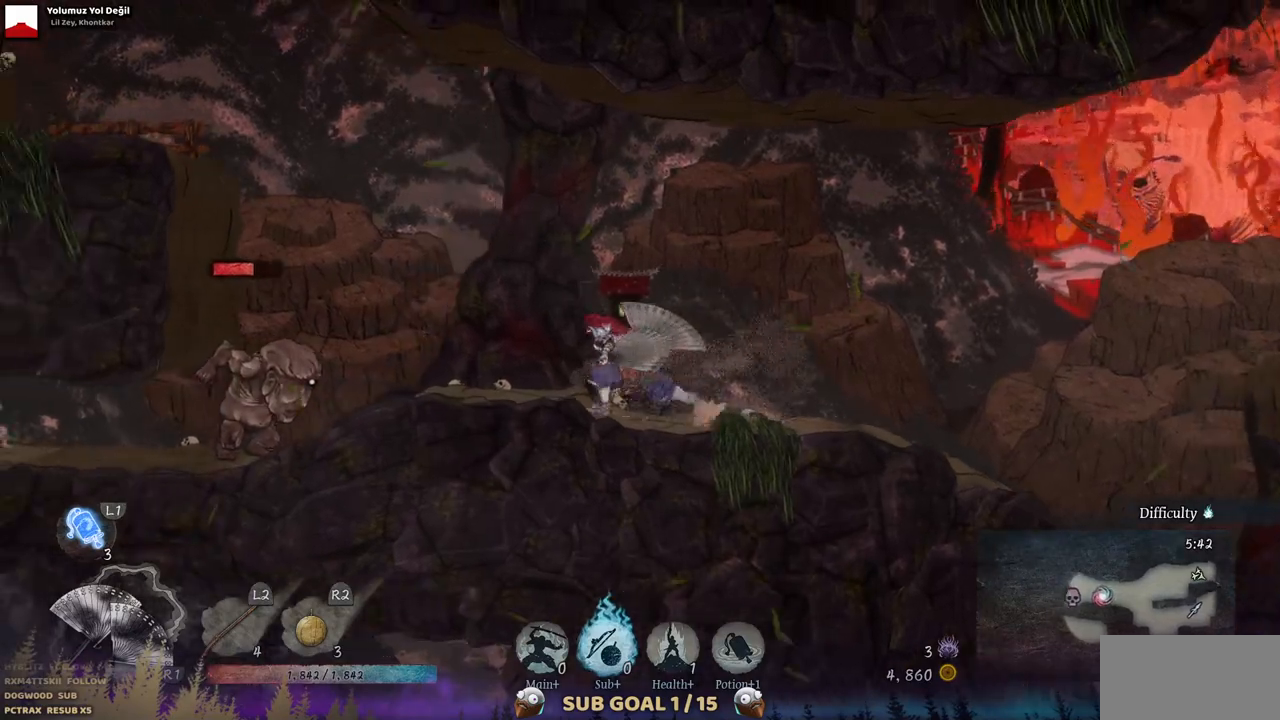
{"dt_ms": 500, "buttons": ["SQUARE", "DPAD_LEFT"], "left_stick": "center", "right_stick": "center", "events": [[467, "SQUARE", "down"]]}
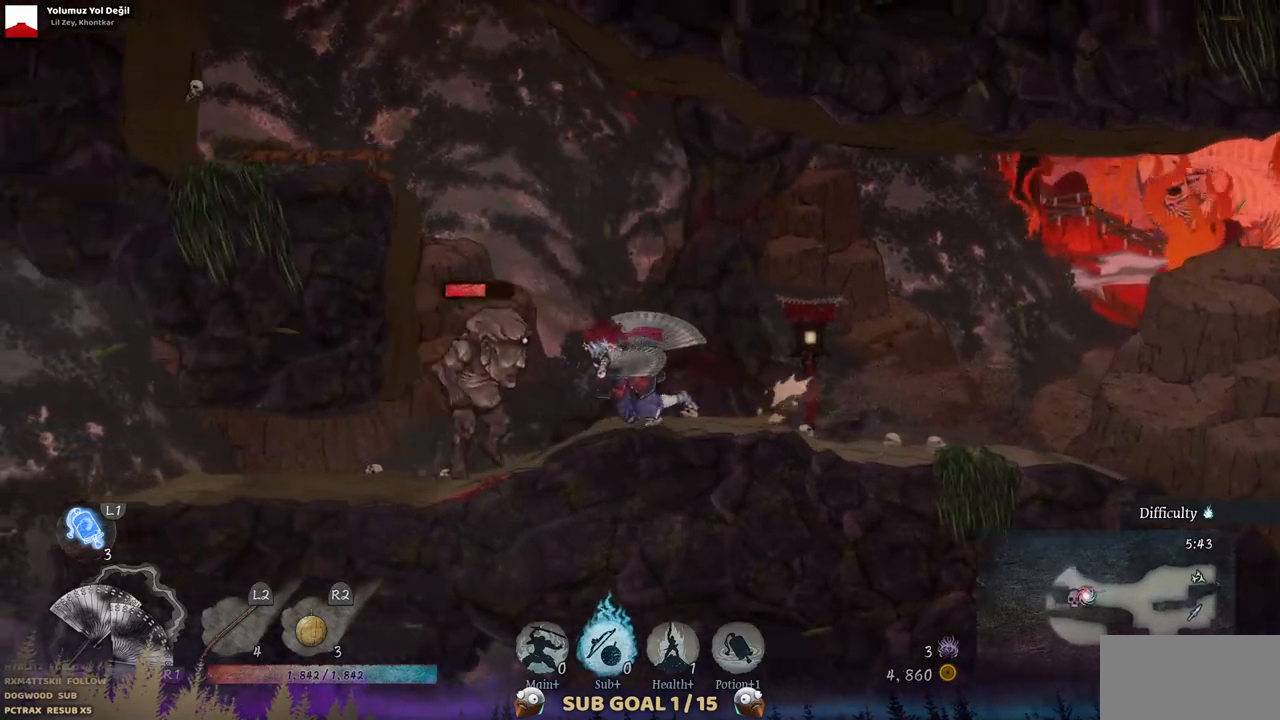
{"dt_ms": 500, "buttons": [], "left_stick": "center", "right_stick": "center", "events": [[83, "DPAD_LEFT", "up"], [83, "SQUARE", "up"], [183, "SQUARE", "down"], [283, "SQUARE", "up"], [367, "SQUARE", "down"], [450, "SQUARE", "up"]]}
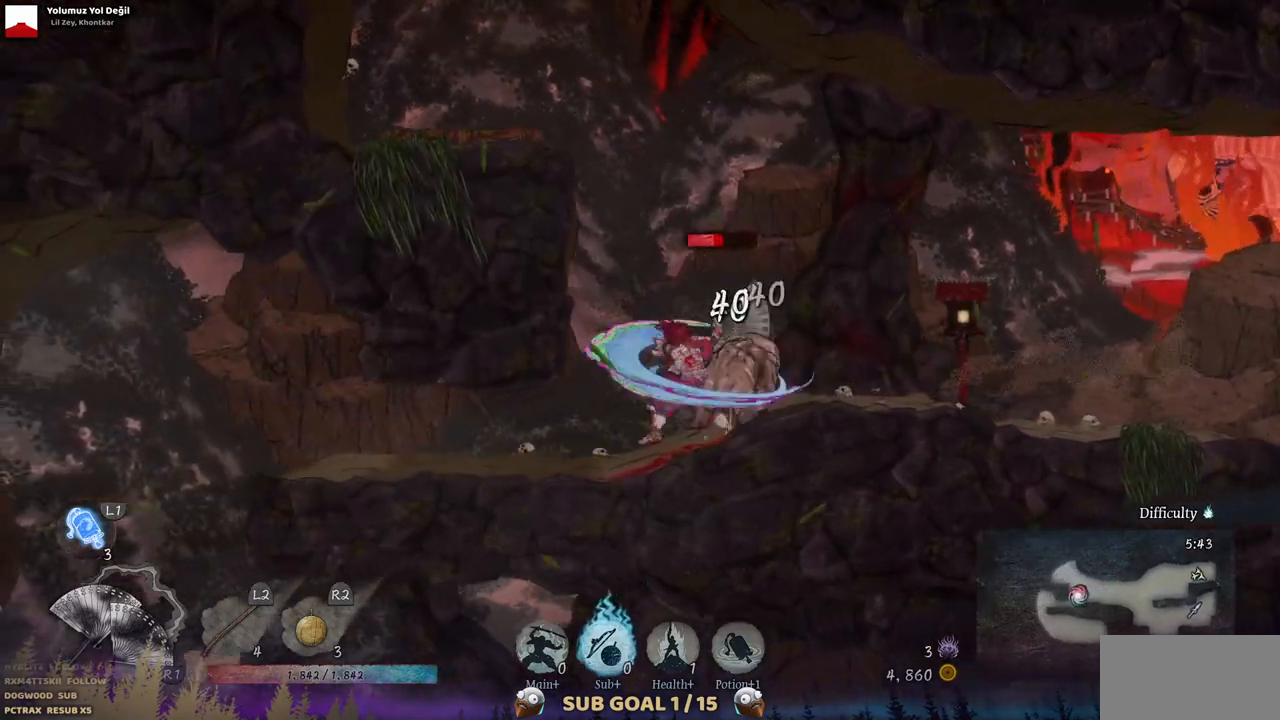
{"dt_ms": 500, "buttons": [], "left_stick": "center", "right_stick": "center", "events": [[17, "SQUARE", "down"], [133, "SQUARE", "up"], [200, "SQUARE", "down"], [300, "SQUARE", "up"], [400, "SQUARE", "down"], [467, "SQUARE", "up"]]}
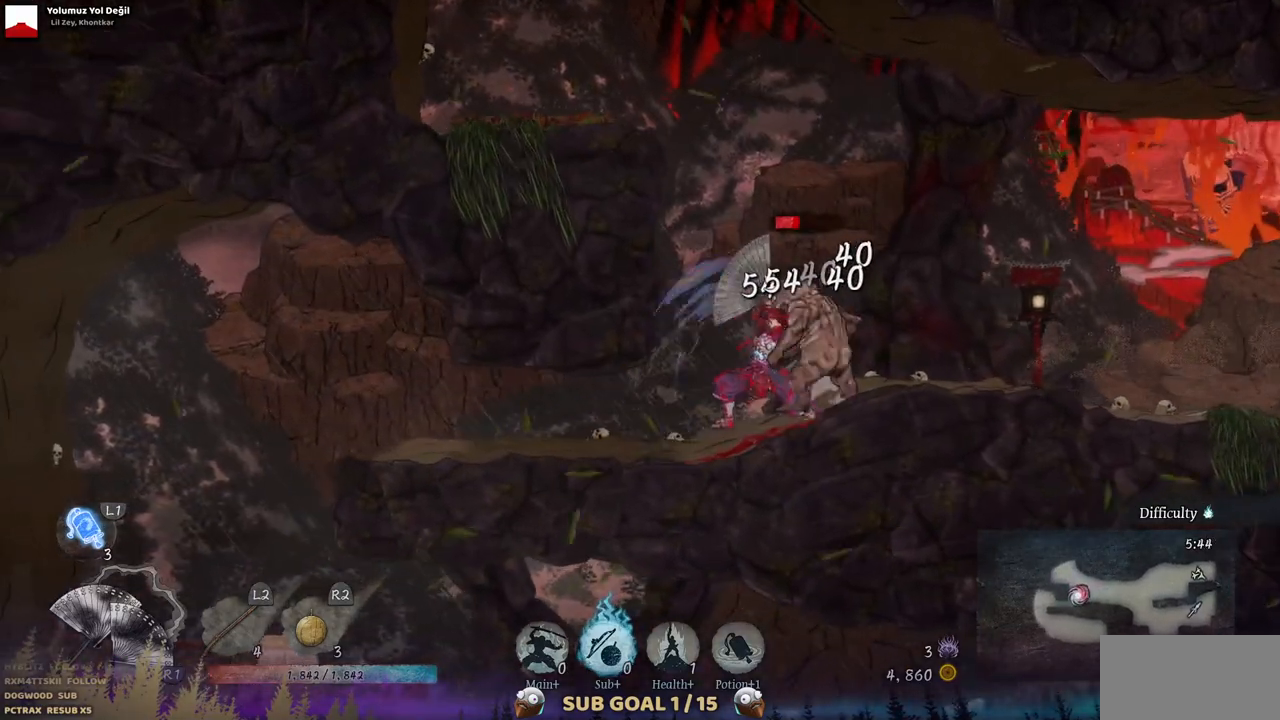
{"dt_ms": 500, "buttons": [], "left_stick": "center", "right_stick": "center", "events": [[67, "SQUARE", "down"], [133, "SQUARE", "up"], [217, "SQUARE", "down"], [300, "SQUARE", "up"], [367, "SQUARE", "down"], [467, "SQUARE", "up"]]}
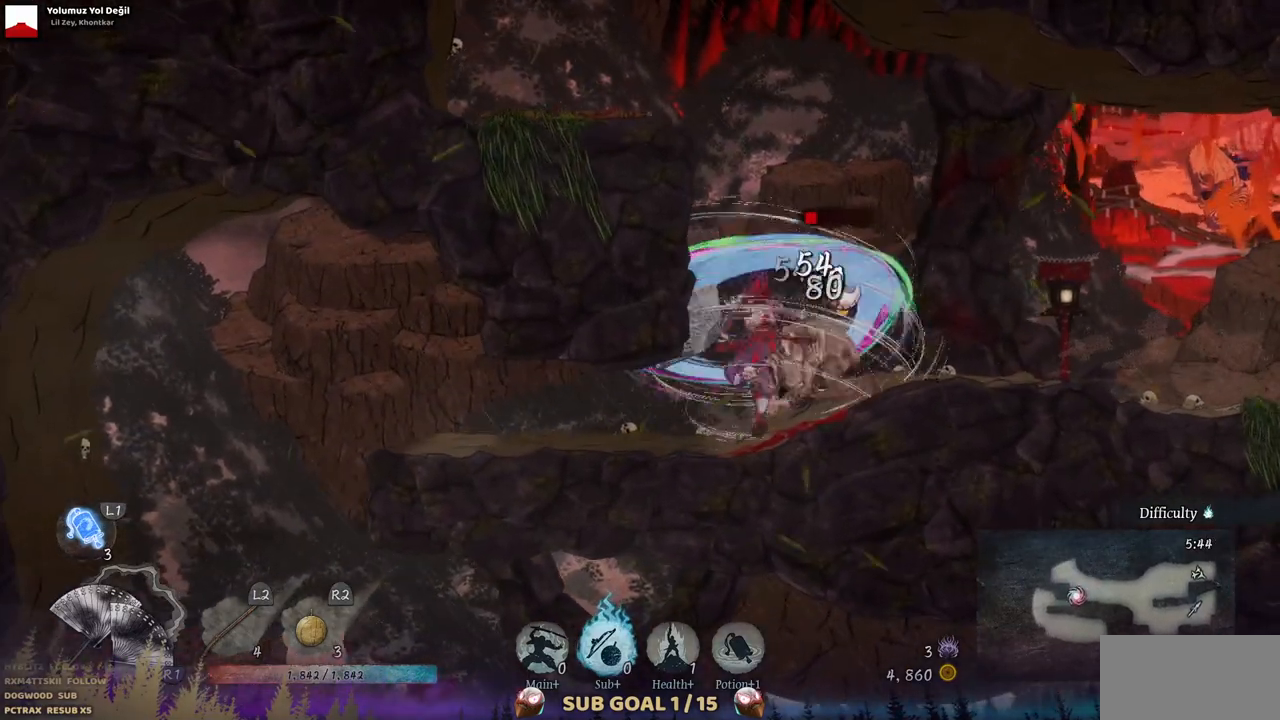
{"dt_ms": 500, "buttons": ["SQUARE"], "left_stick": "center", "right_stick": "center", "events": [[50, "SQUARE", "down"], [117, "SQUARE", "up"], [200, "SQUARE", "down"], [283, "SQUARE", "up"], [350, "SQUARE", "down"], [450, "SQUARE", "up"], [500, "SQUARE", "down"]]}
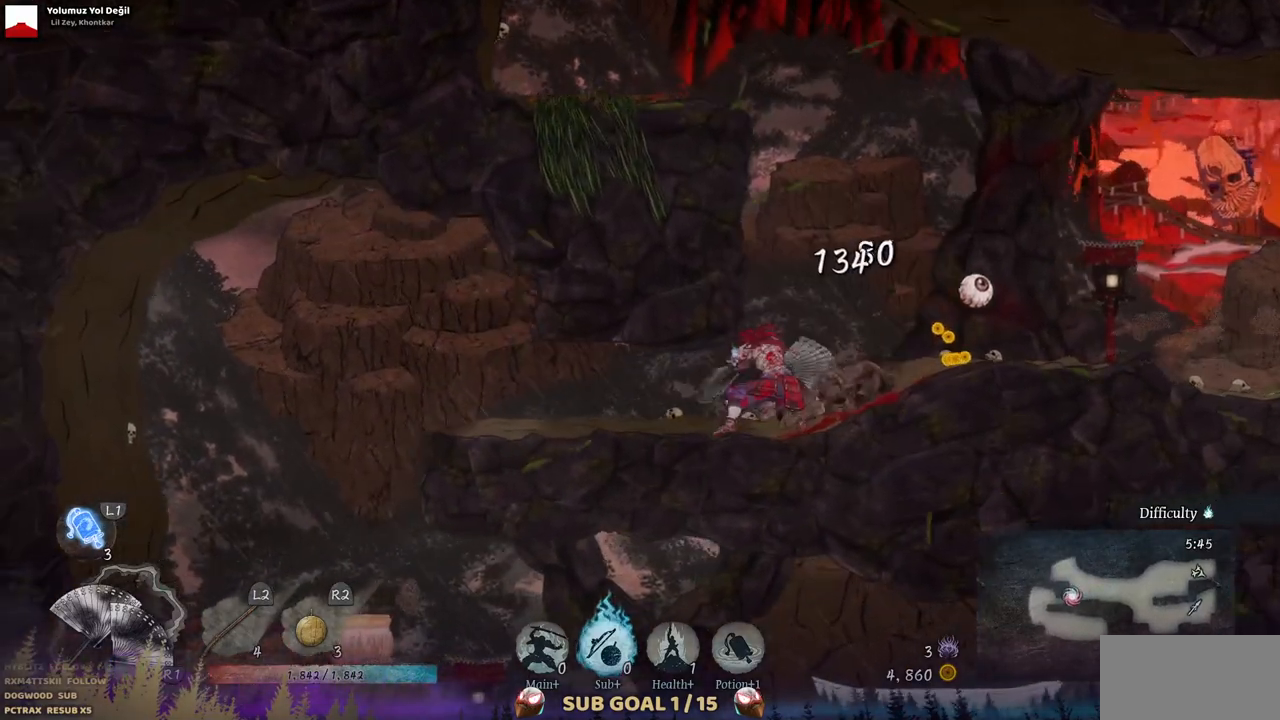
{"dt_ms": 500, "buttons": ["DPAD_RIGHT"], "left_stick": "center", "right_stick": "center", "events": [[100, "SQUARE", "up"], [167, "DPAD_RIGHT", "down"], [383, "CIRCLE", "down"], [500, "CIRCLE", "up"]]}
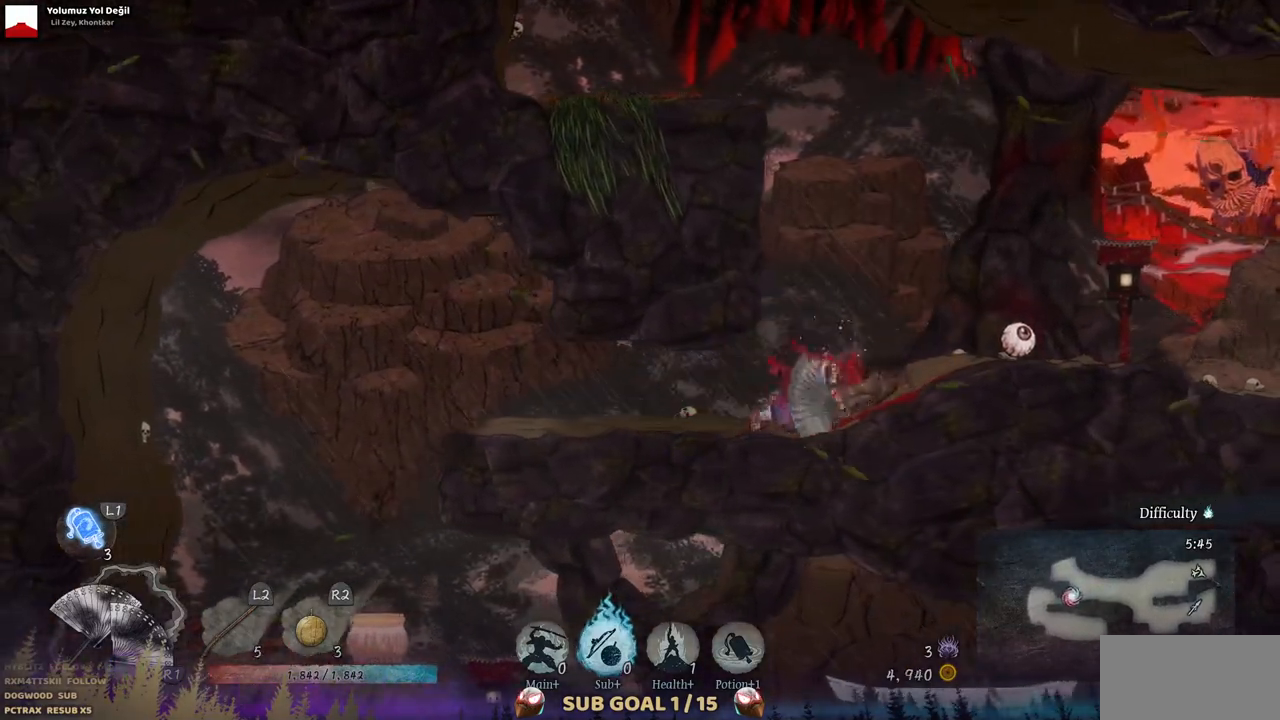
{"dt_ms": 500, "buttons": ["SQUARE", "DPAD_RIGHT"], "left_stick": "center", "right_stick": "center", "events": [[467, "SQUARE", "down"]]}
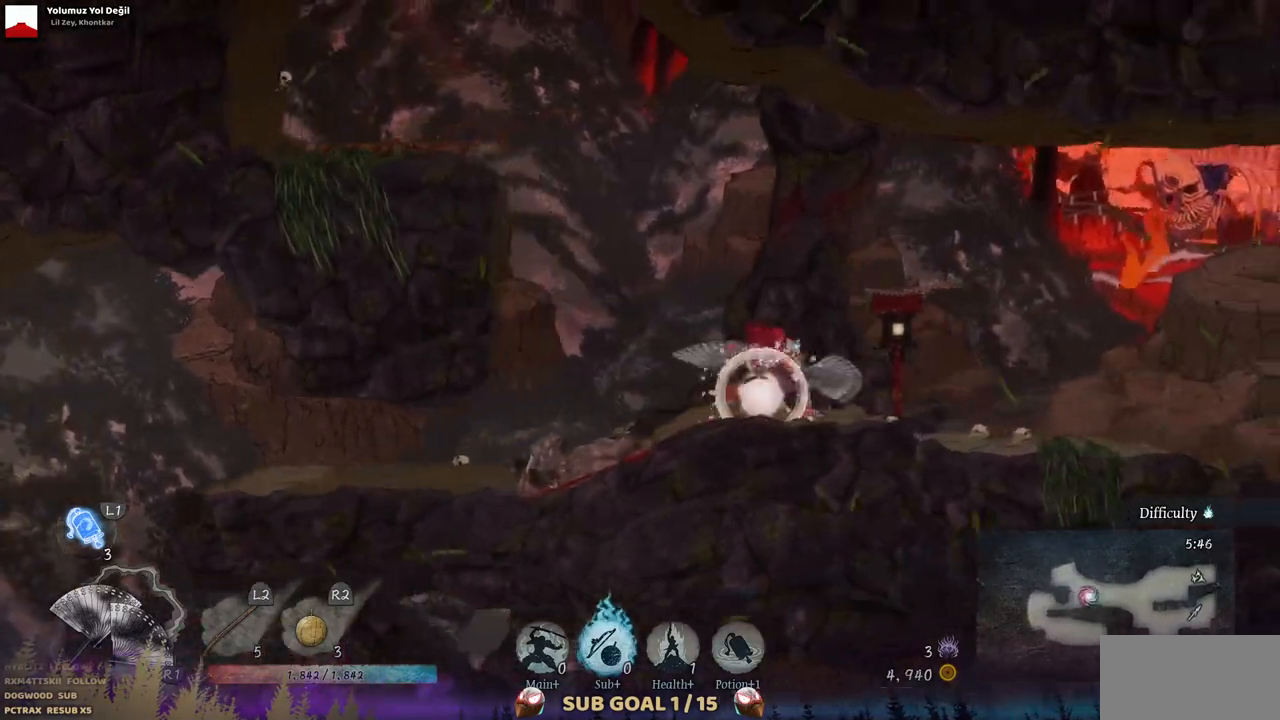
{"dt_ms": 1000, "buttons": ["DPAD_LEFT"], "left_stick": "center", "right_stick": "center"}
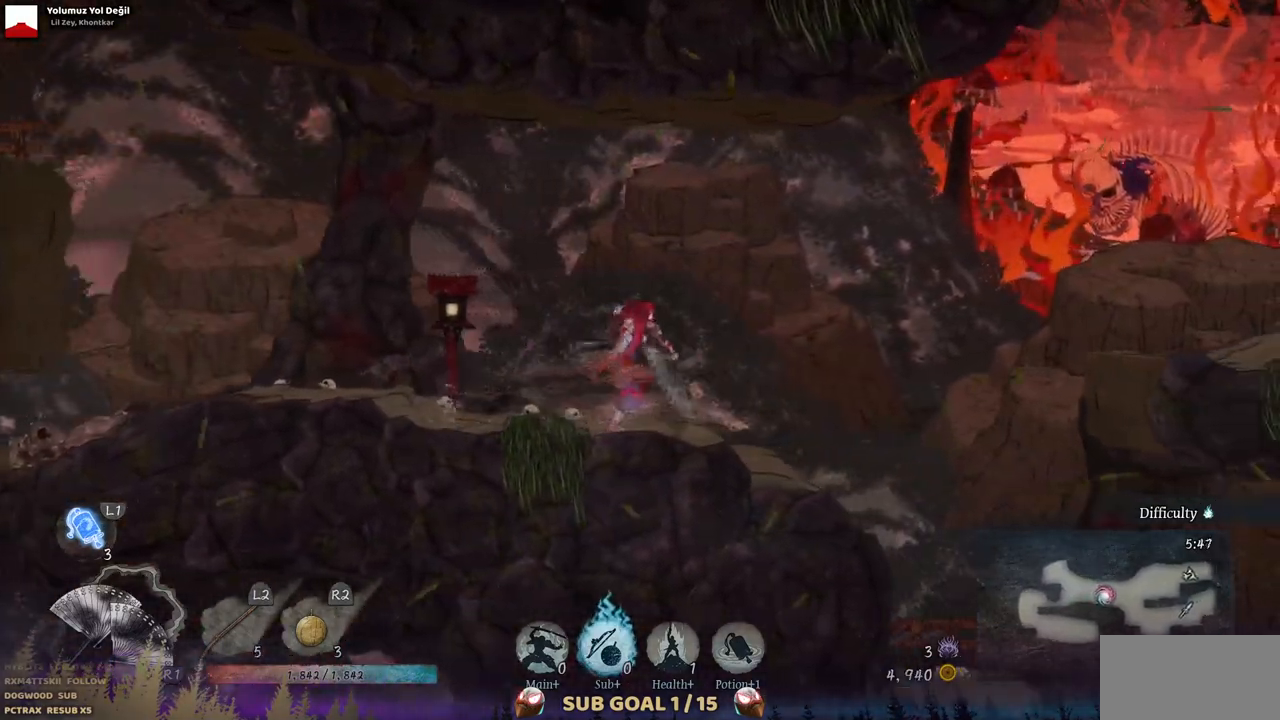
{"dt_ms": 500, "buttons": ["DPAD_LEFT"], "left_stick": "center", "right_stick": "center", "events": [[183, "SQUARE", "down"], [367, "SQUARE", "up"]]}
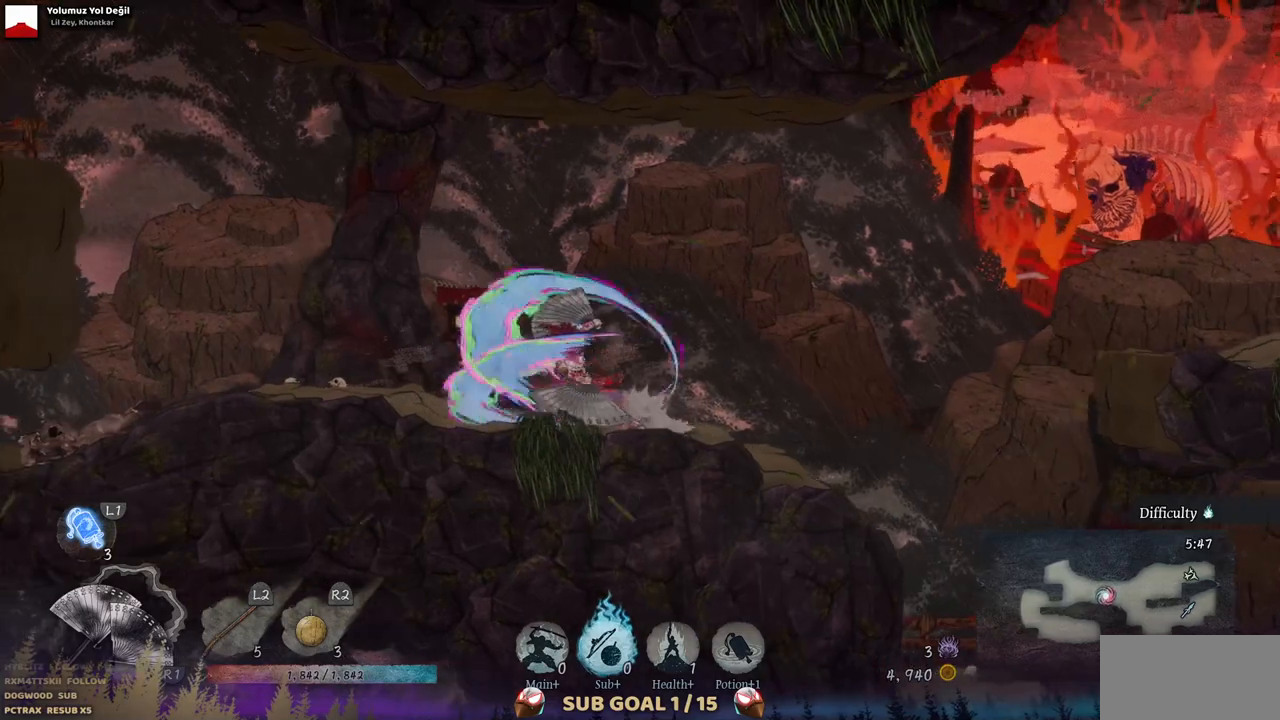
{"dt_ms": 500, "buttons": ["DPAD_LEFT"], "left_stick": "center", "right_stick": "center", "events": []}
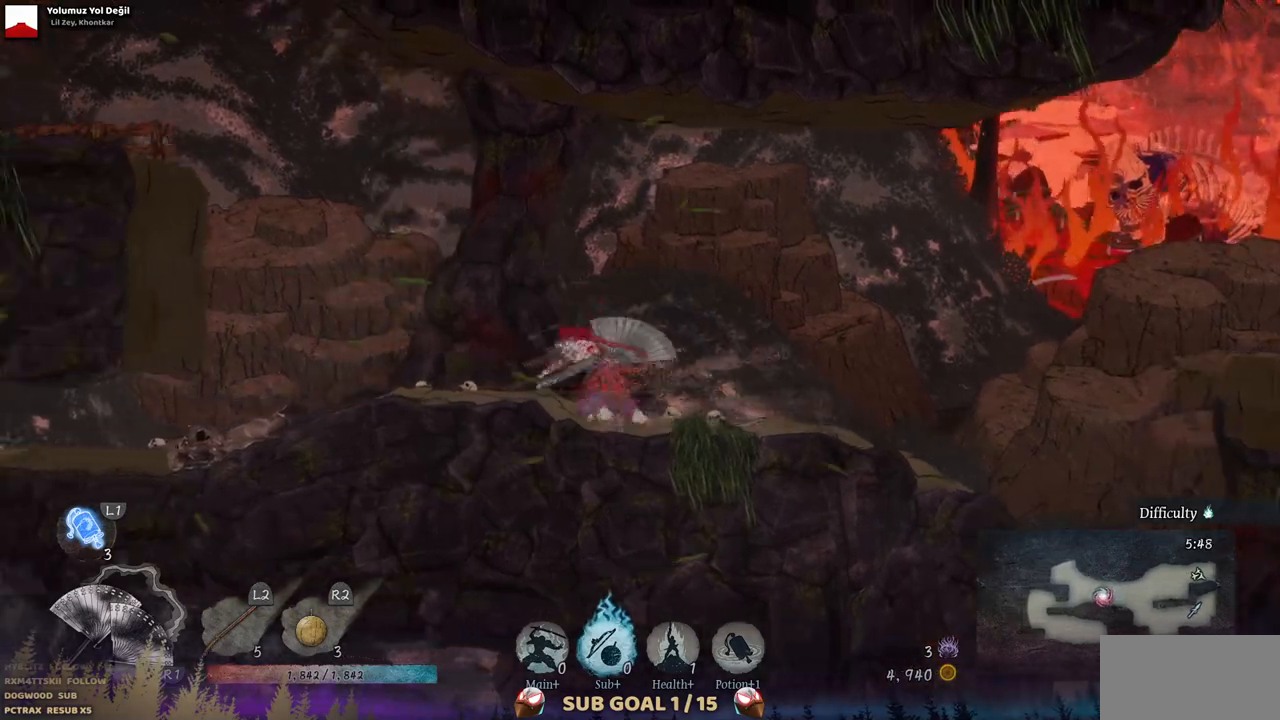
{"dt_ms": 500, "buttons": ["DPAD_LEFT"], "left_stick": "center", "right_stick": "center", "events": []}
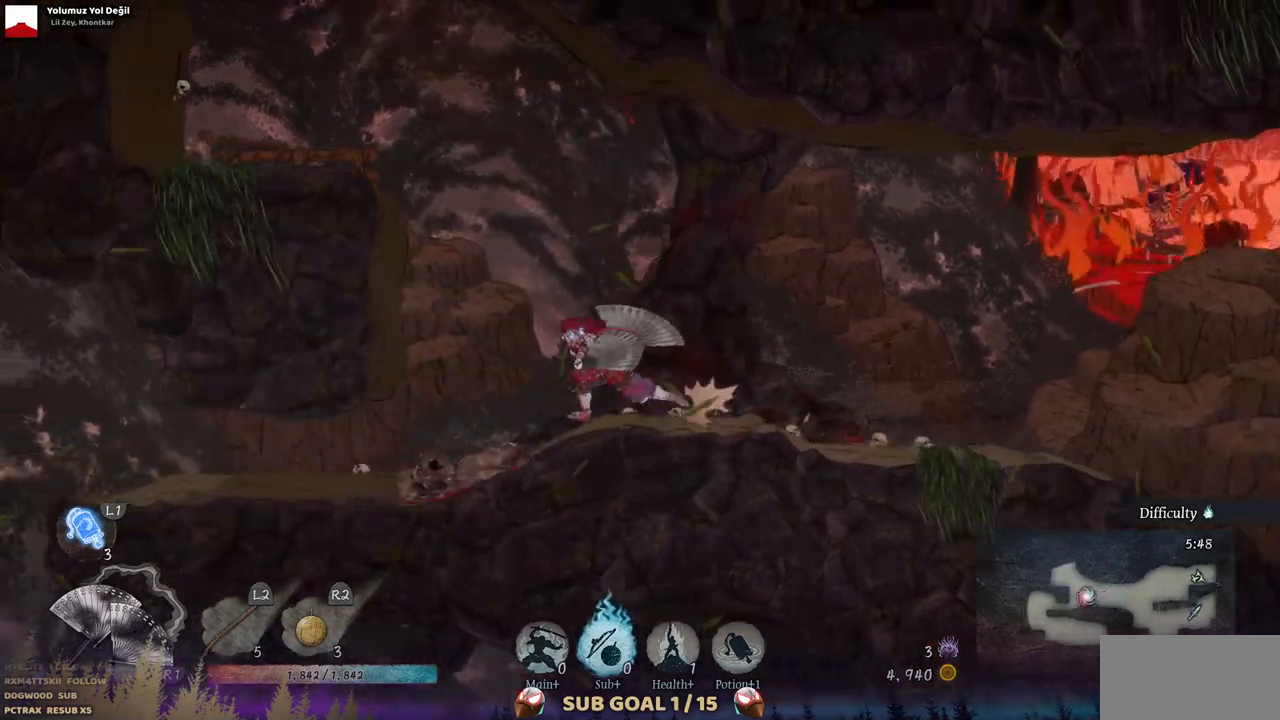
{"dt_ms": 500, "buttons": ["DPAD_LEFT"], "left_stick": "center", "right_stick": "center", "events": [[283, "CIRCLE", "down"], [417, "CIRCLE", "up"]]}
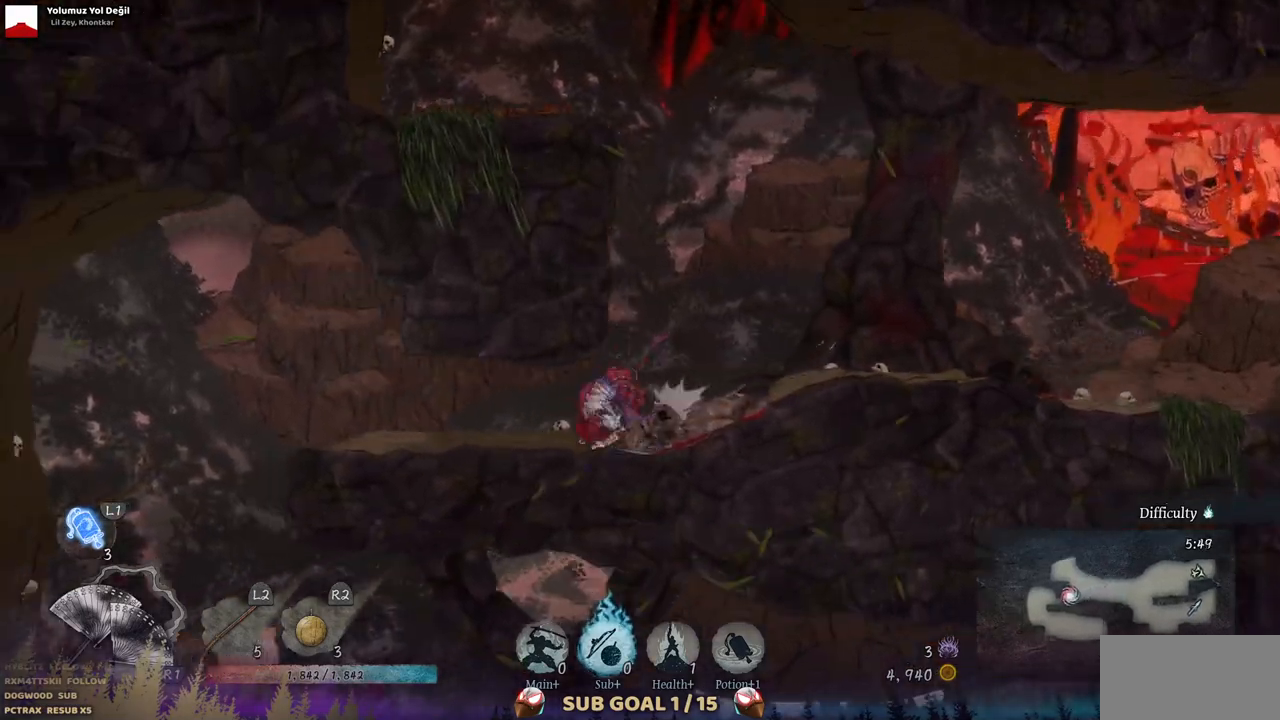
{"dt_ms": 500, "buttons": ["DPAD_LEFT"], "left_stick": "center", "right_stick": "center", "events": []}
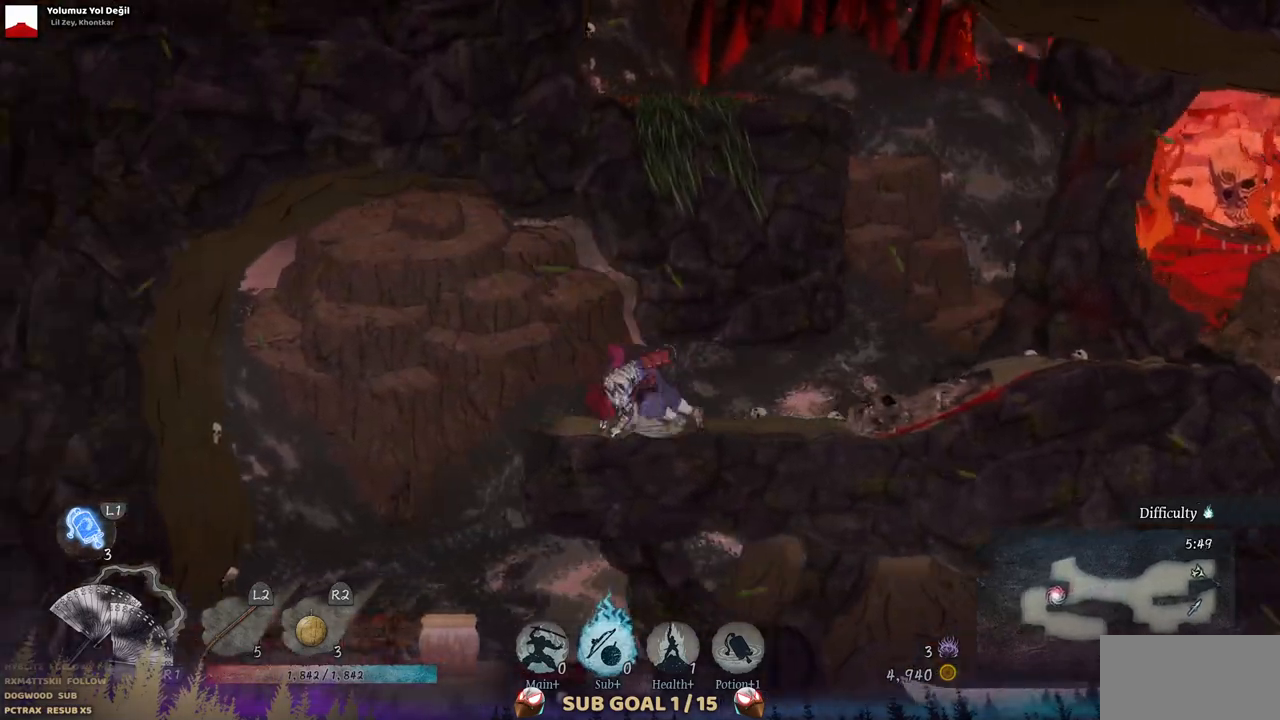
{"dt_ms": 500, "buttons": ["DPAD_LEFT"], "left_stick": "center", "right_stick": "center", "events": []}
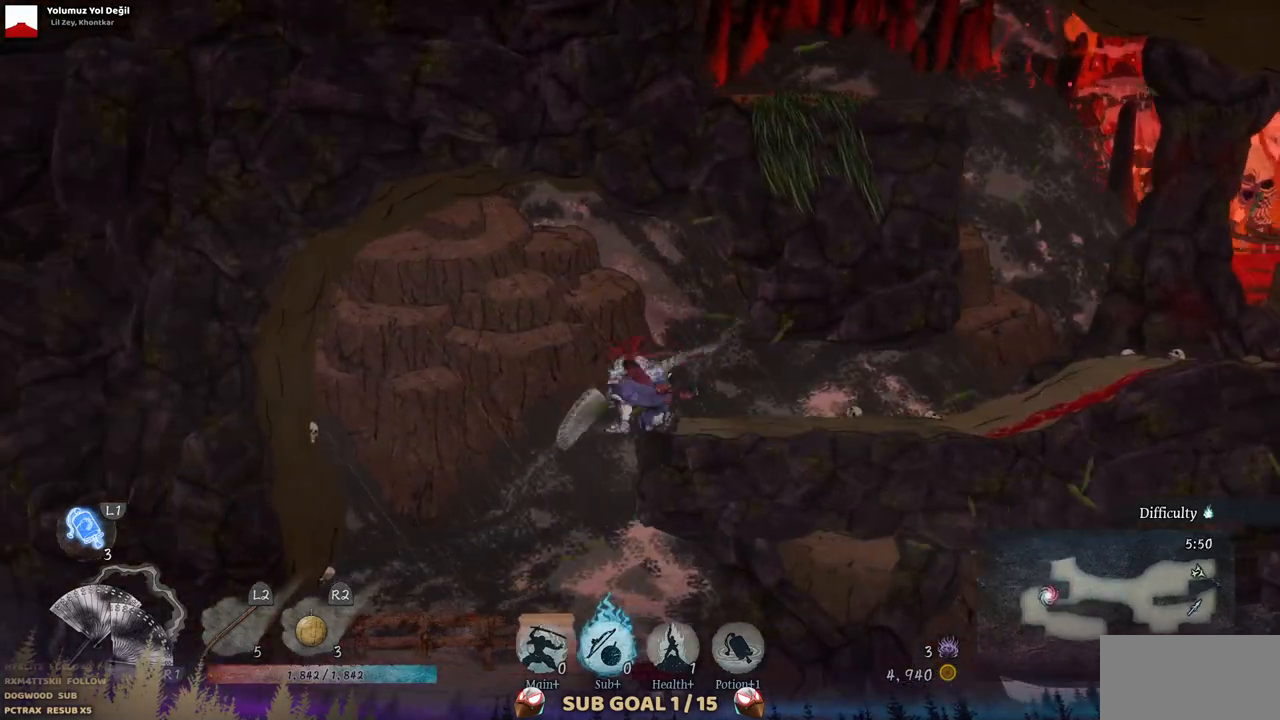
{"dt_ms": 500, "buttons": ["DPAD_DOWN"], "left_stick": "center", "right_stick": "center", "events": [[67, "DPAD_LEFT", "up"], [283, "DPAD_DOWN", "down"], [383, "CROSS", "down"], [467, "CROSS", "up"]]}
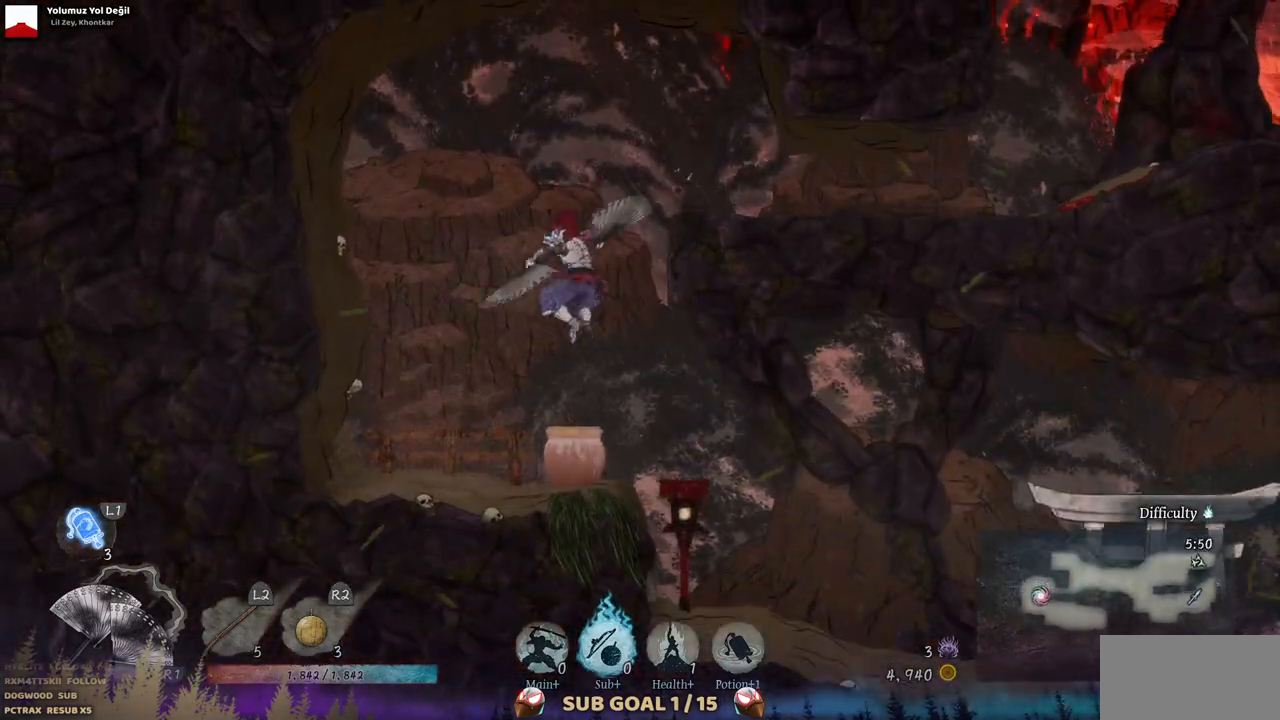
{"dt_ms": 500, "buttons": [], "left_stick": "center", "right_stick": "center", "events": [[33, "CROSS", "down"], [150, "CROSS", "up"], [217, "DPAD_DOWN", "up"]]}
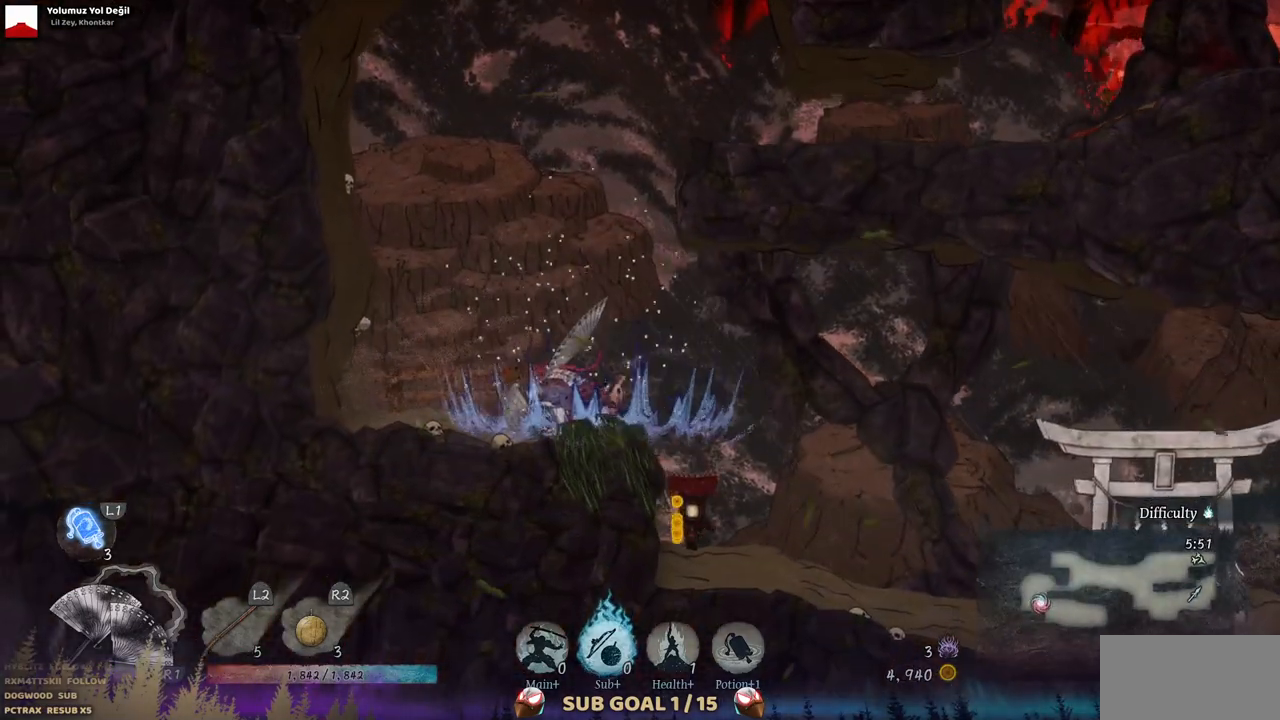
{"dt_ms": 500, "buttons": ["DPAD_RIGHT"], "left_stick": "center", "right_stick": "center", "events": [[50, "DPAD_RIGHT", "down"]]}
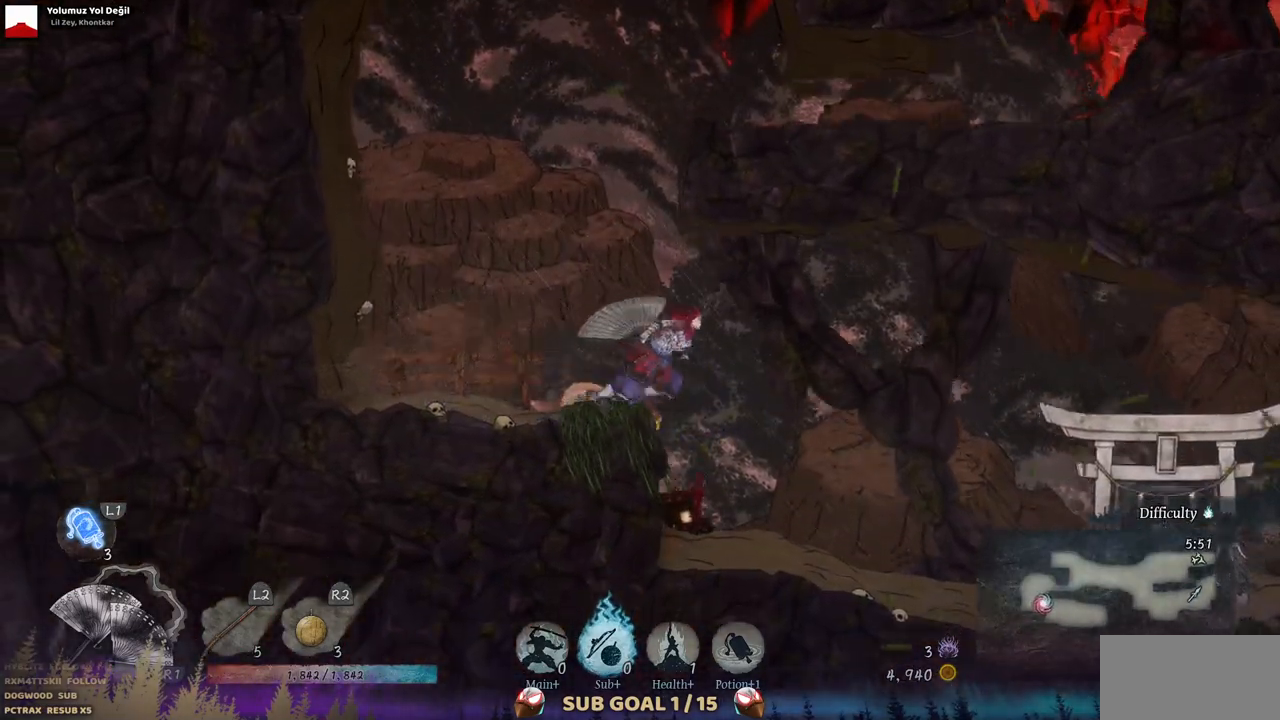
{"dt_ms": 500, "buttons": ["DPAD_RIGHT"], "left_stick": "center", "right_stick": "center", "events": []}
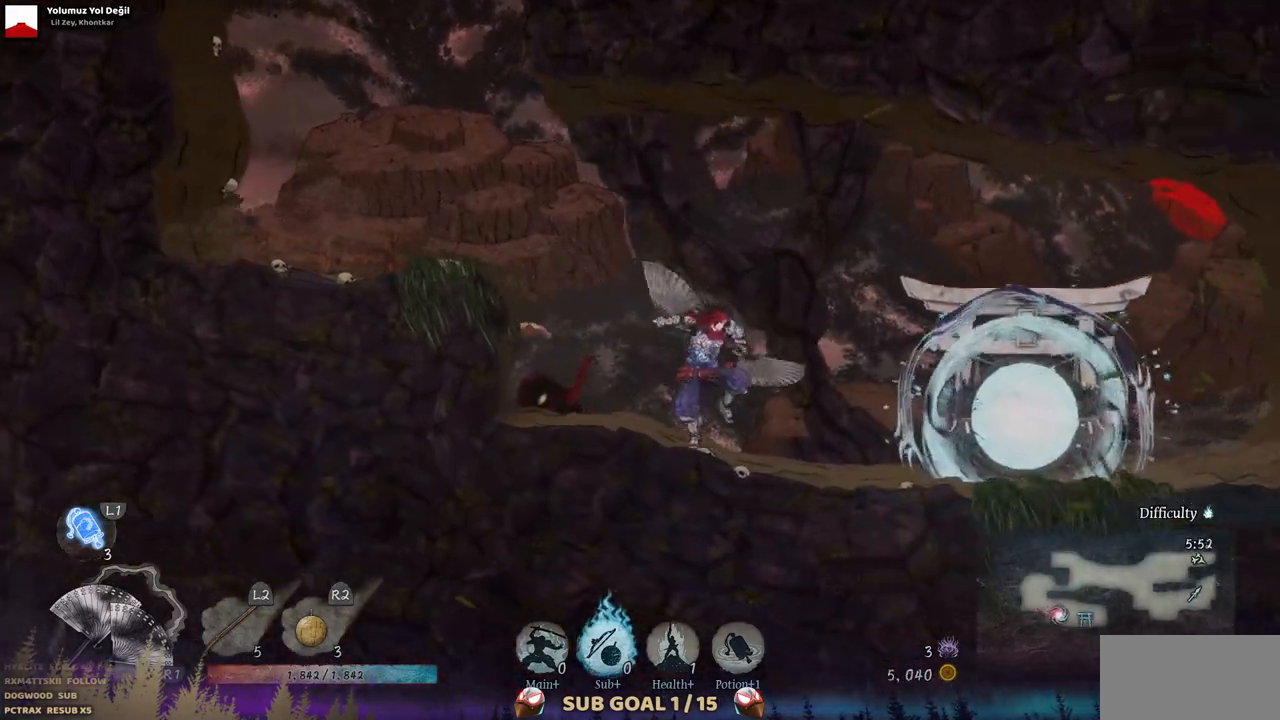
{"dt_ms": 500, "buttons": ["DPAD_RIGHT"], "left_stick": "center", "right_stick": "center", "events": []}
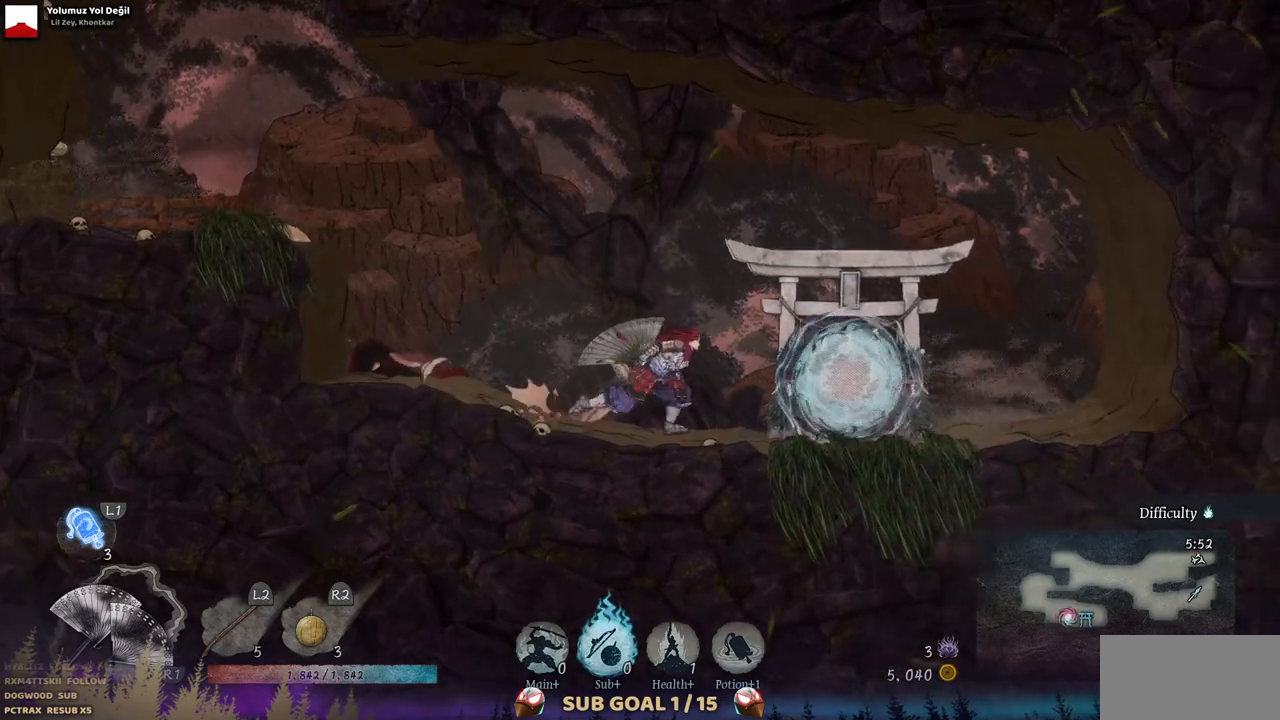
{"dt_ms": 500, "buttons": [], "left_stick": "center", "right_stick": "center", "events": [[233, "DPAD_RIGHT", "up"]]}
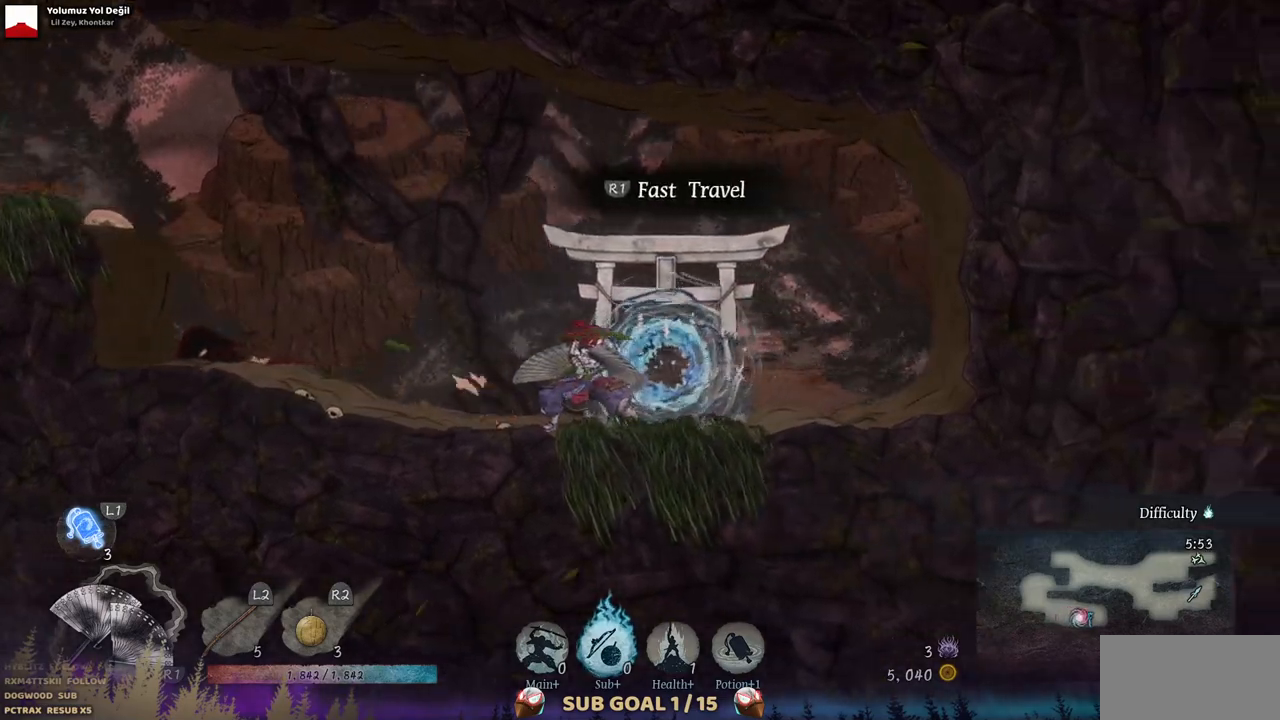
{"dt_ms": 500, "buttons": ["DPAD_LEFT"], "left_stick": "center", "right_stick": "center", "events": [[200, "DPAD_LEFT", "down"]]}
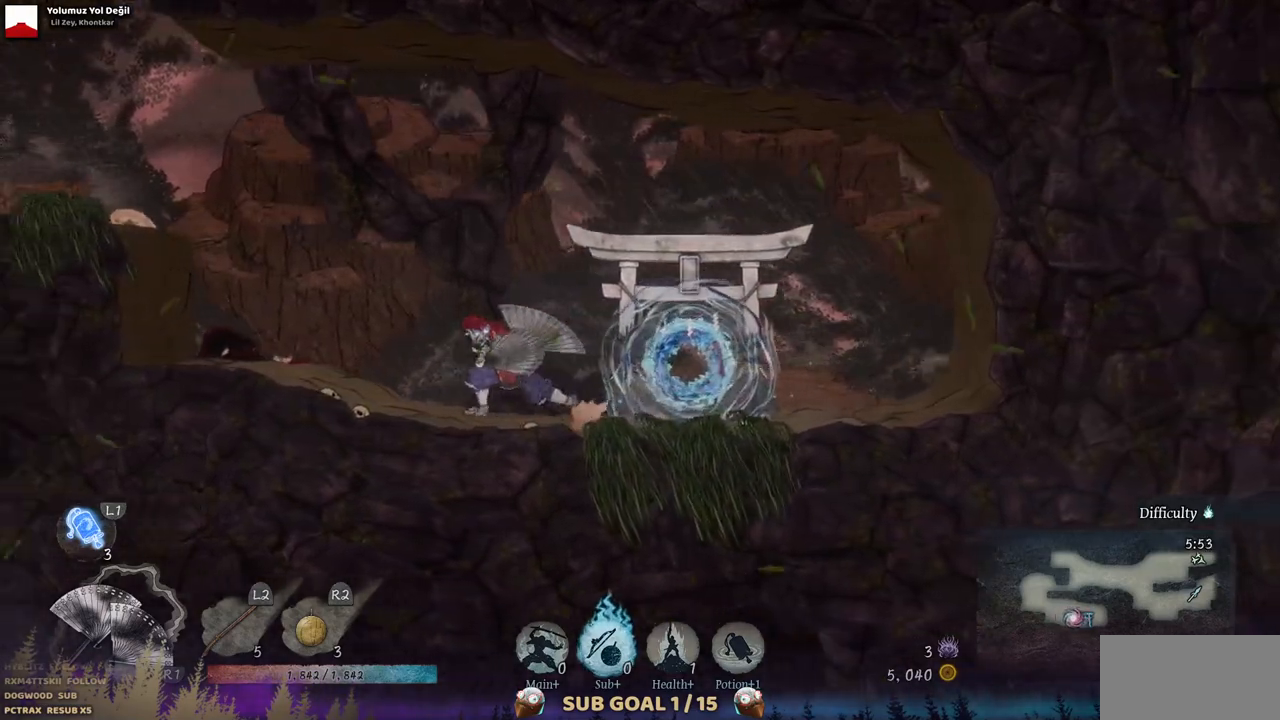
{"dt_ms": 500, "buttons": ["DPAD_LEFT"], "left_stick": "center", "right_stick": "center", "events": []}
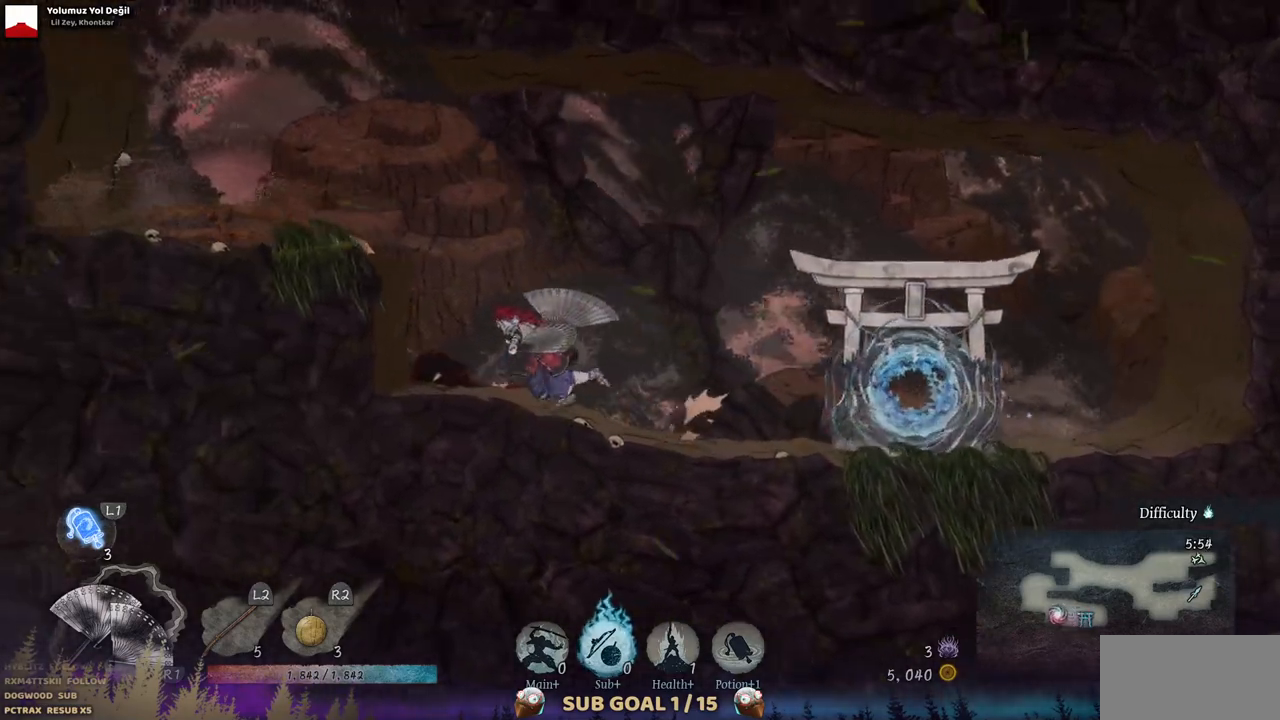
{"dt_ms": 500, "buttons": ["DPAD_LEFT"], "left_stick": "center", "right_stick": "center", "events": [[150, "CROSS", "down"], [267, "CROSS", "up"]]}